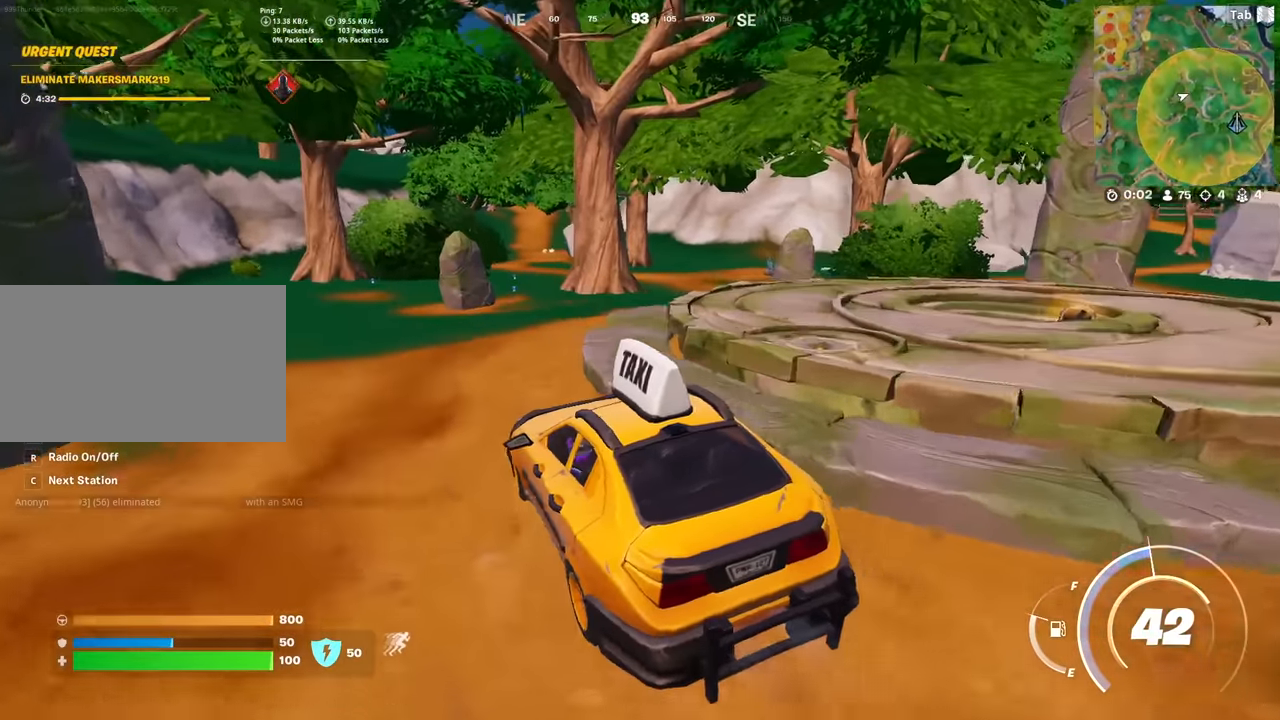
Gameplay with keyboard and mouse; each line is a JSON object with the keys and mouse buttons held at the frame after it. "events" lists presses ("down") and releases ("up") of "1", "2", "3", "4", "5", "a", "alt", "c", "caps_lock", "ctrl", "d", "e", "f", "g", "q", "r", "s", "shift", "space", "t", "tab", "v", "w", "x", "z", "mouse_left", "mouse_wheel" and "mouse_right" between this image and that frame as [ms after this image, input, new state], when the widget could be followed in between. "mouse_left", "mouse_wheel", "mouse_right" = the "left", "wheel", "right" buttons of the "mouse" list. No other keys are recorded. "wheel" means that the mouse wheel is clicked or scrolled. "mouse_move" is the direction in which the mouse moves at that frame (one of eight, or "still"), when it could be read.
{"keys": ["w"], "mouse": [], "mouse_move": "still", "events": []}
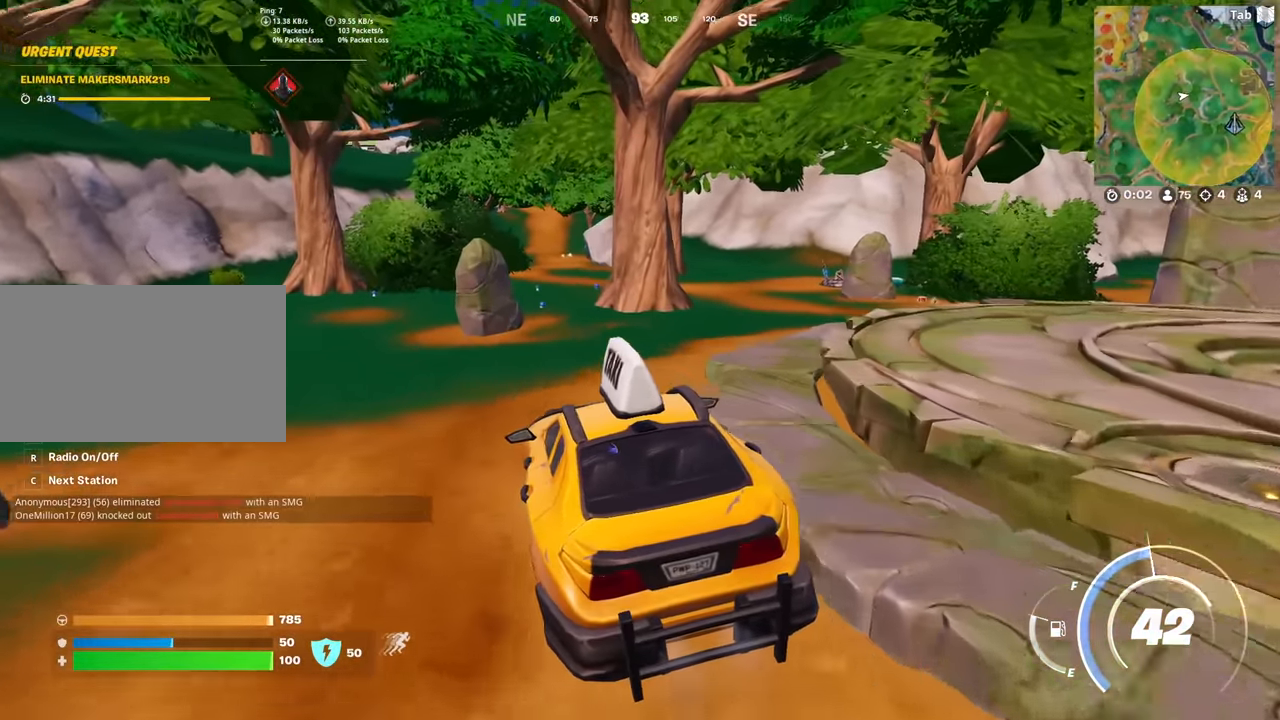
{"keys": ["w"], "mouse": [], "mouse_move": "still", "events": []}
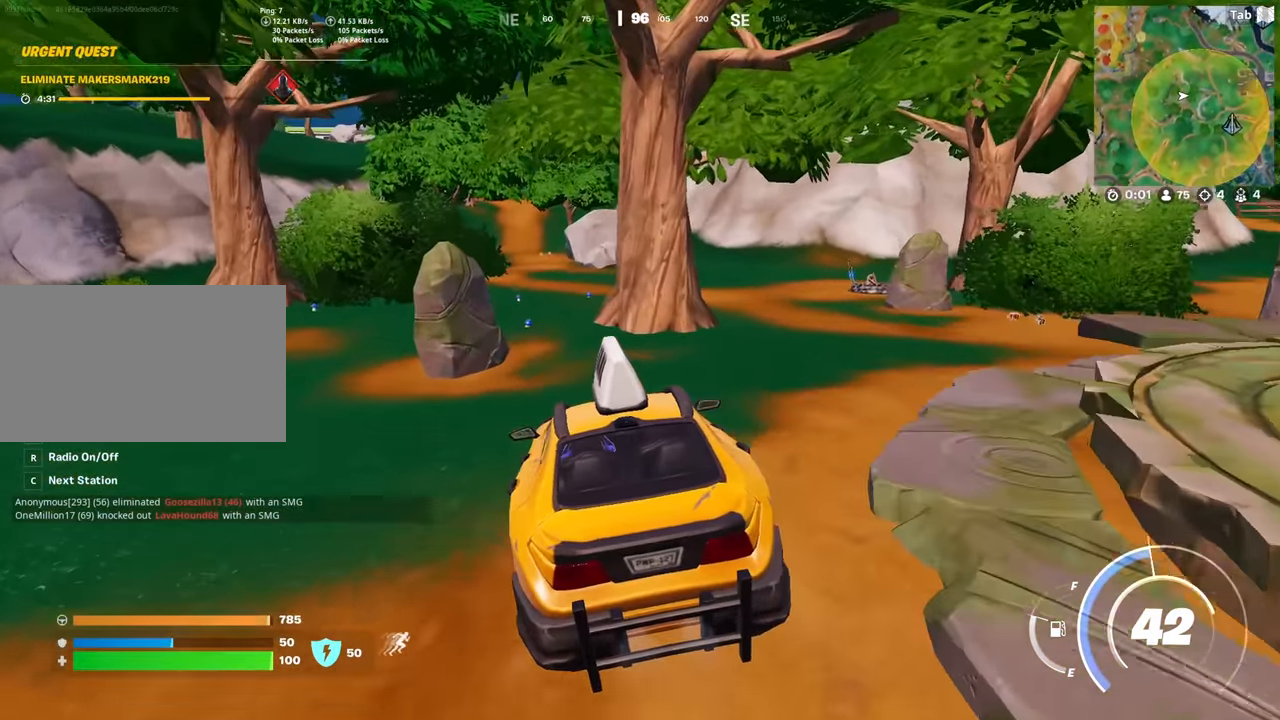
{"keys": ["d", "w"], "mouse": [], "mouse_move": "down", "events": [[84, "d", "down"]]}
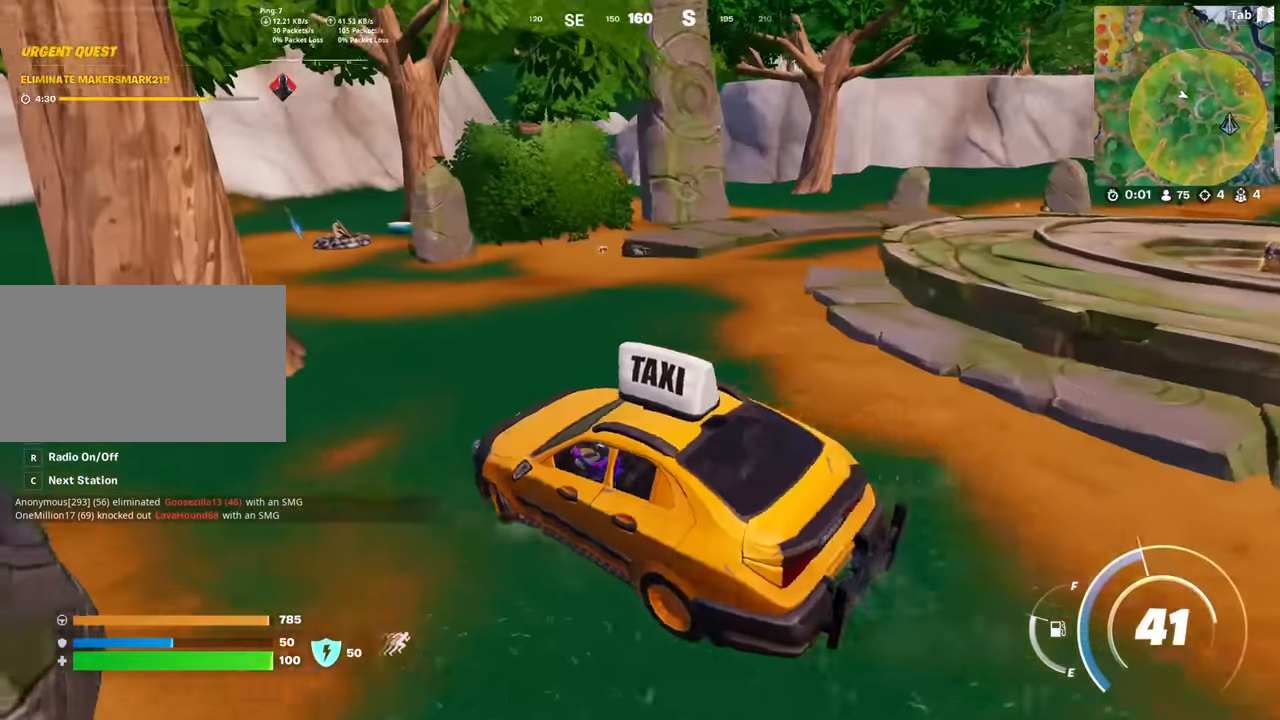
{"keys": ["a", "w"], "mouse": [], "mouse_move": "left", "events": [[250, "d", "up"], [333, "a", "down"]]}
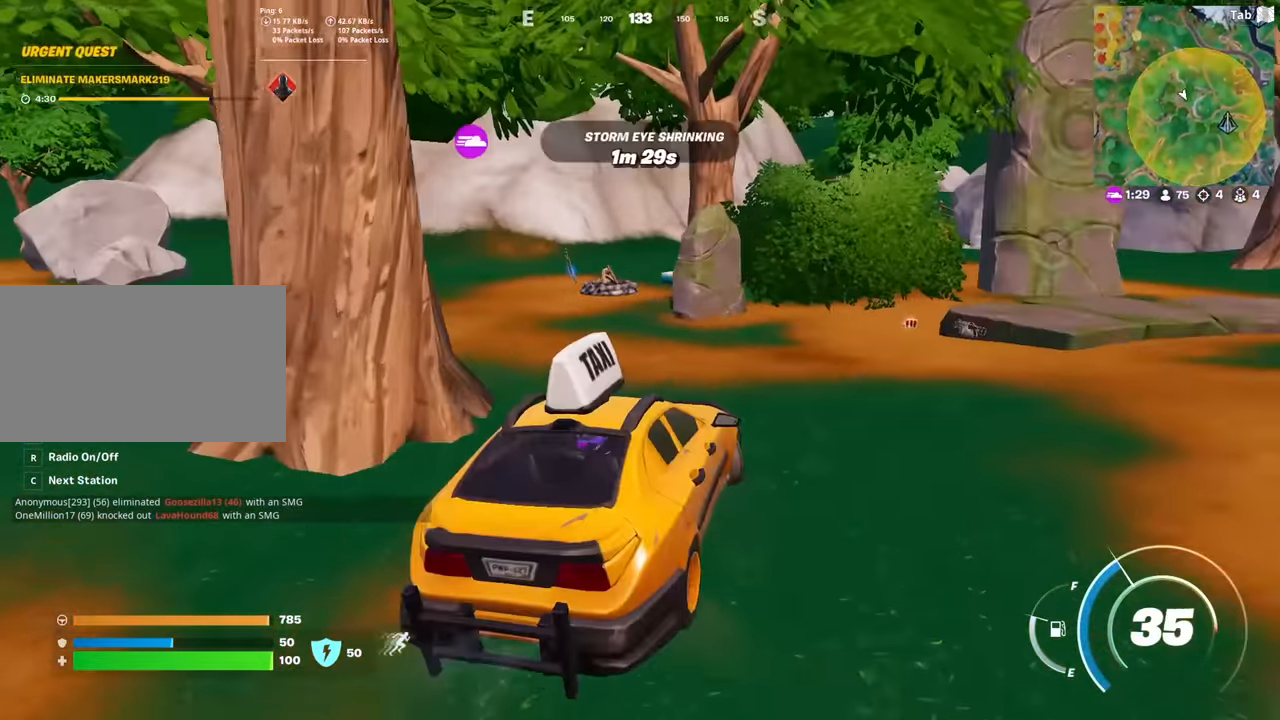
{"keys": ["e", "w"], "mouse": [], "mouse_move": "still", "events": [[167, "e", "down"], [217, "a", "up"]]}
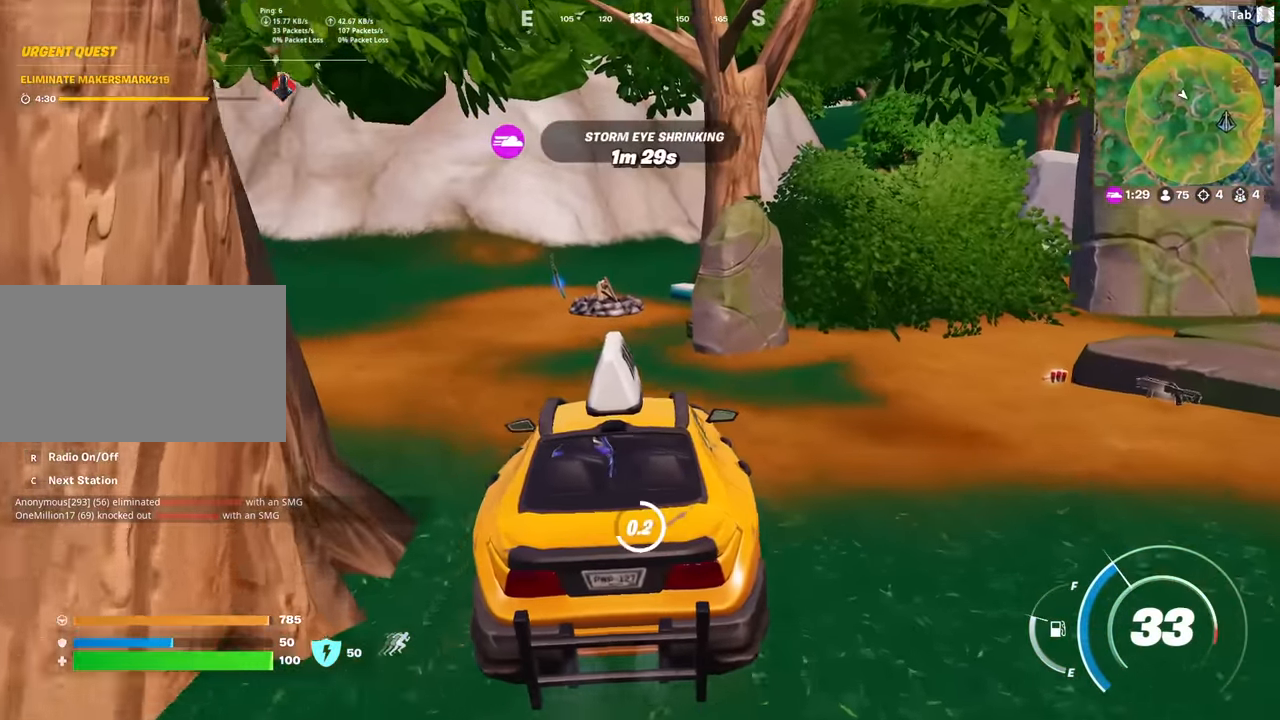
{"keys": ["ctrl", "w"], "mouse": [], "mouse_move": "still", "events": [[267, "e", "up"], [417, "ctrl", "down"]]}
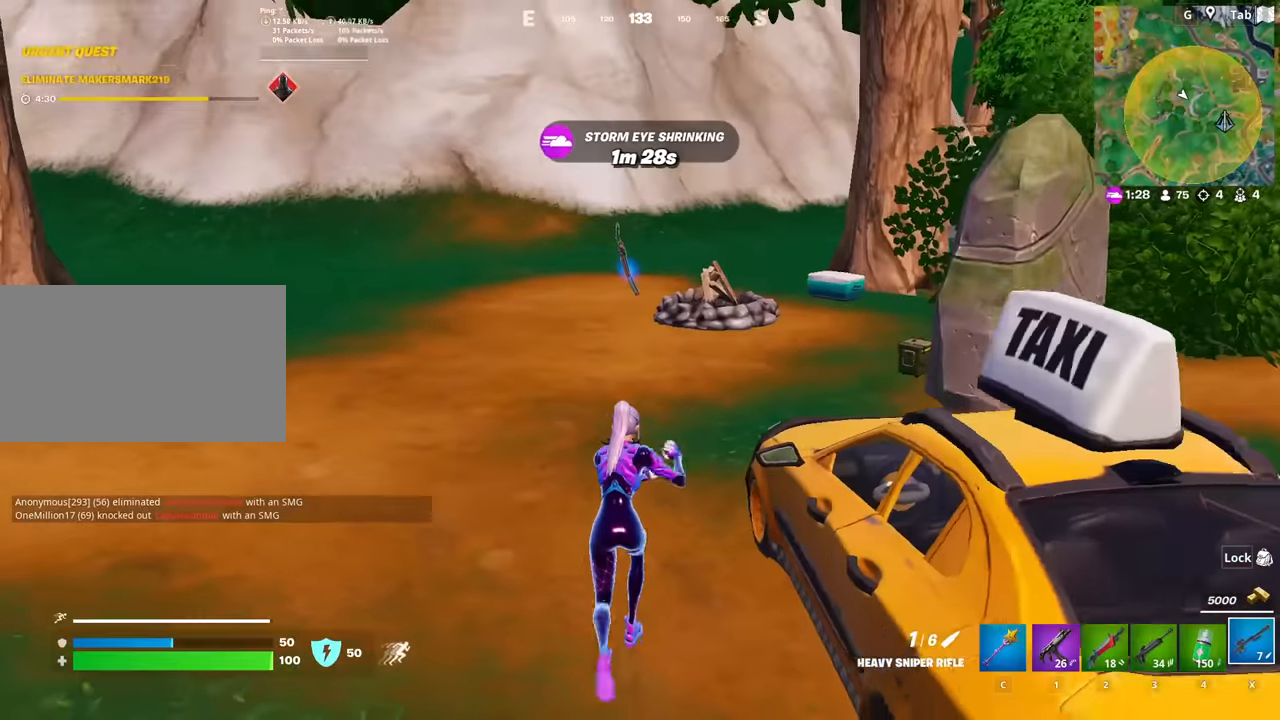
{"keys": ["1", "w"], "mouse": [], "mouse_move": "left", "events": [[150, "ctrl", "up"], [434, "1", "down"]]}
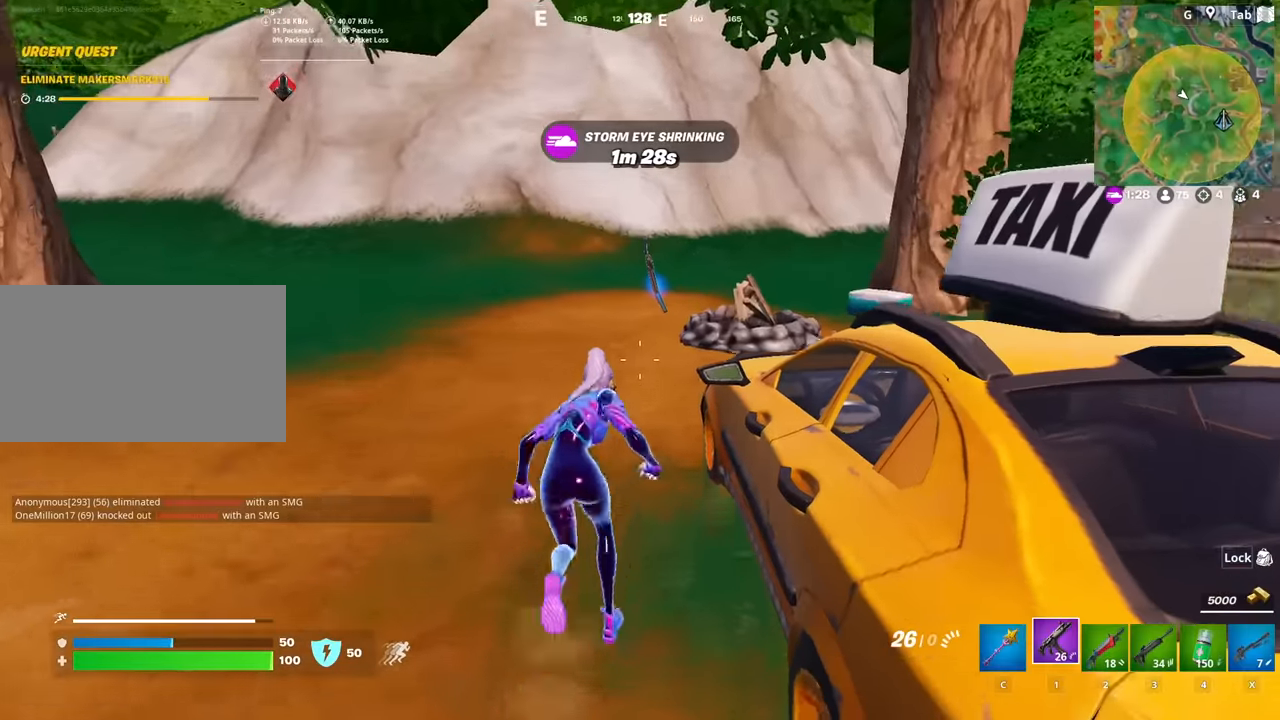
{"keys": ["w"], "mouse": [], "mouse_move": "still", "events": [[116, "1", "up"], [167, "3", "down"], [300, "3", "up"]]}
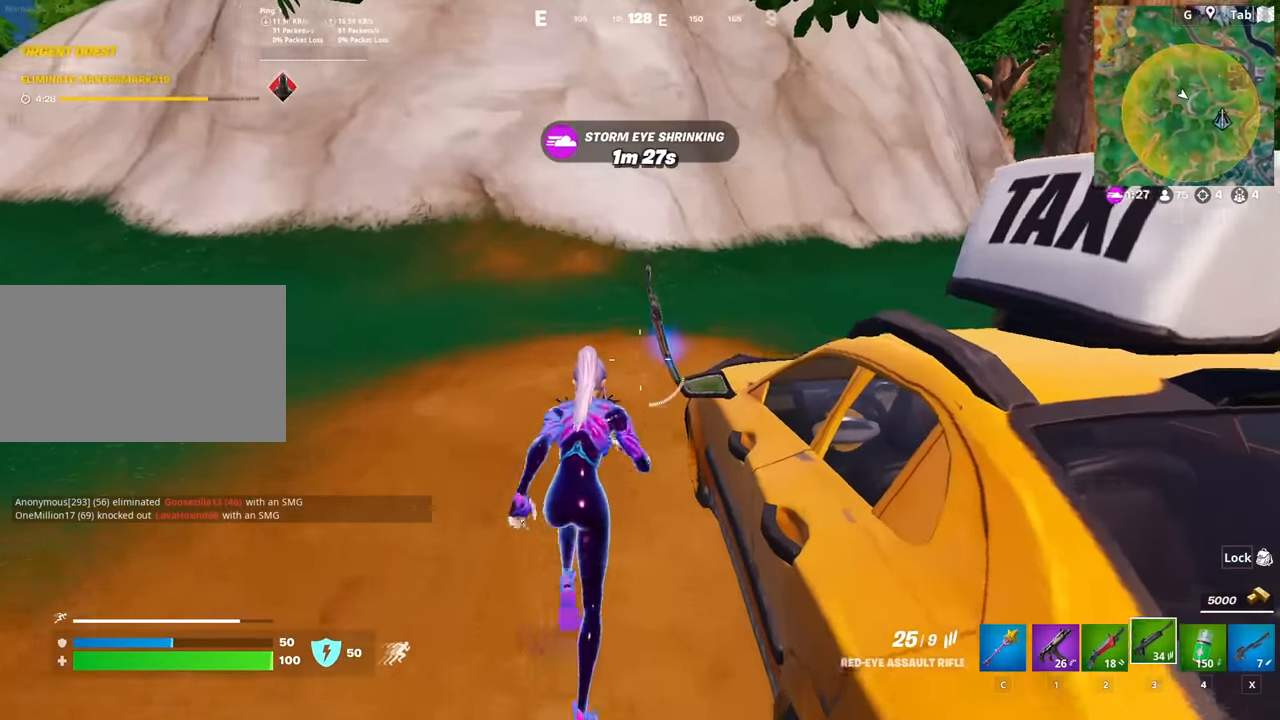
{"keys": ["a", "w"], "mouse": [], "mouse_move": "left", "events": [[234, "a", "down"], [267, "mouse_wheel", "down"], [417, "mouse_wheel", "up"]]}
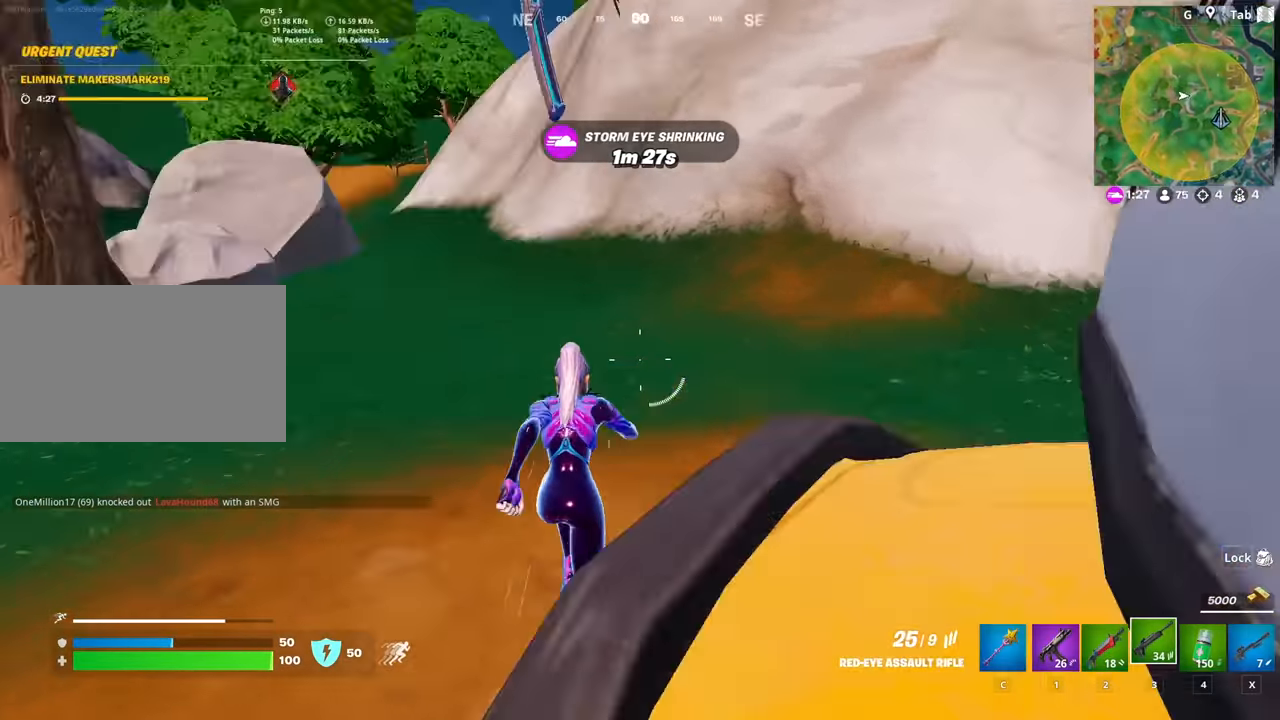
{"keys": ["1"], "mouse": [], "mouse_move": "still", "events": [[50, "w", "up"], [283, "d", "down"], [333, "a", "up"], [433, "d", "up"], [483, "1", "down"]]}
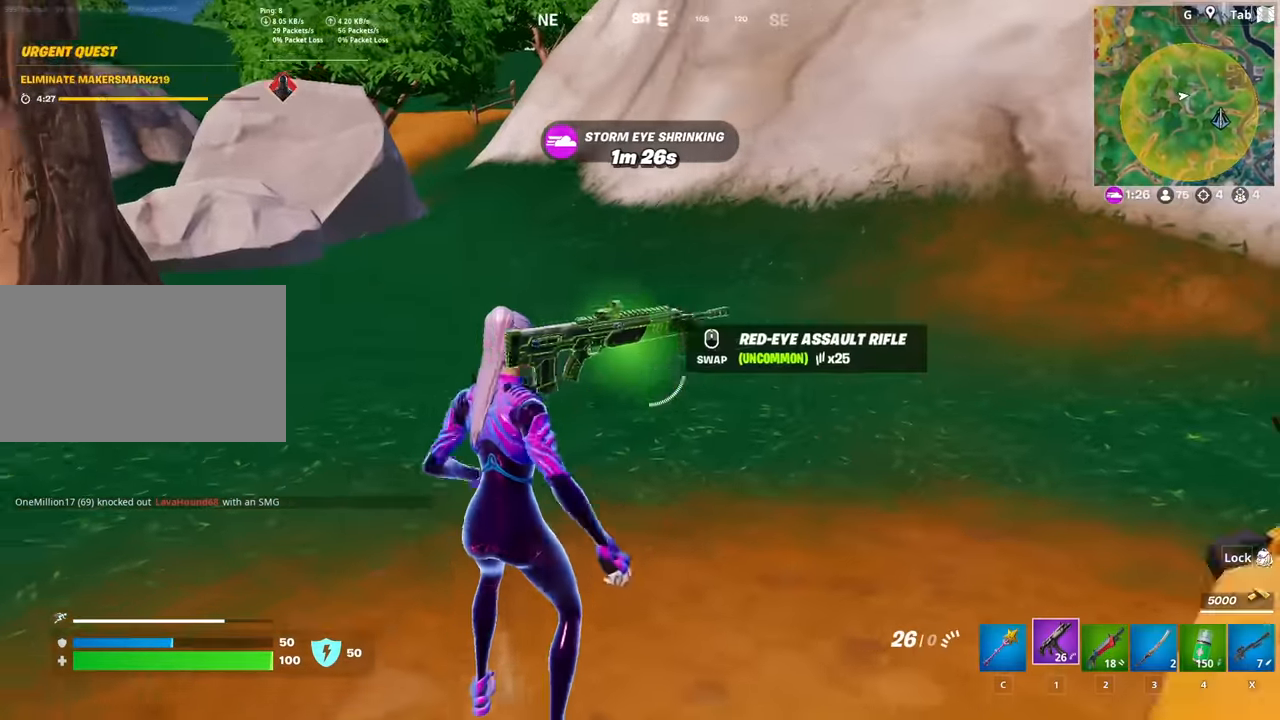
{"keys": ["d", "w"], "mouse": [], "mouse_move": "up", "events": [[67, "1", "up"], [117, "d", "down"], [117, "mouse_wheel", "down"], [167, "1", "down"], [300, "1", "up"], [300, "mouse_wheel", "up"], [501, "w", "down"]]}
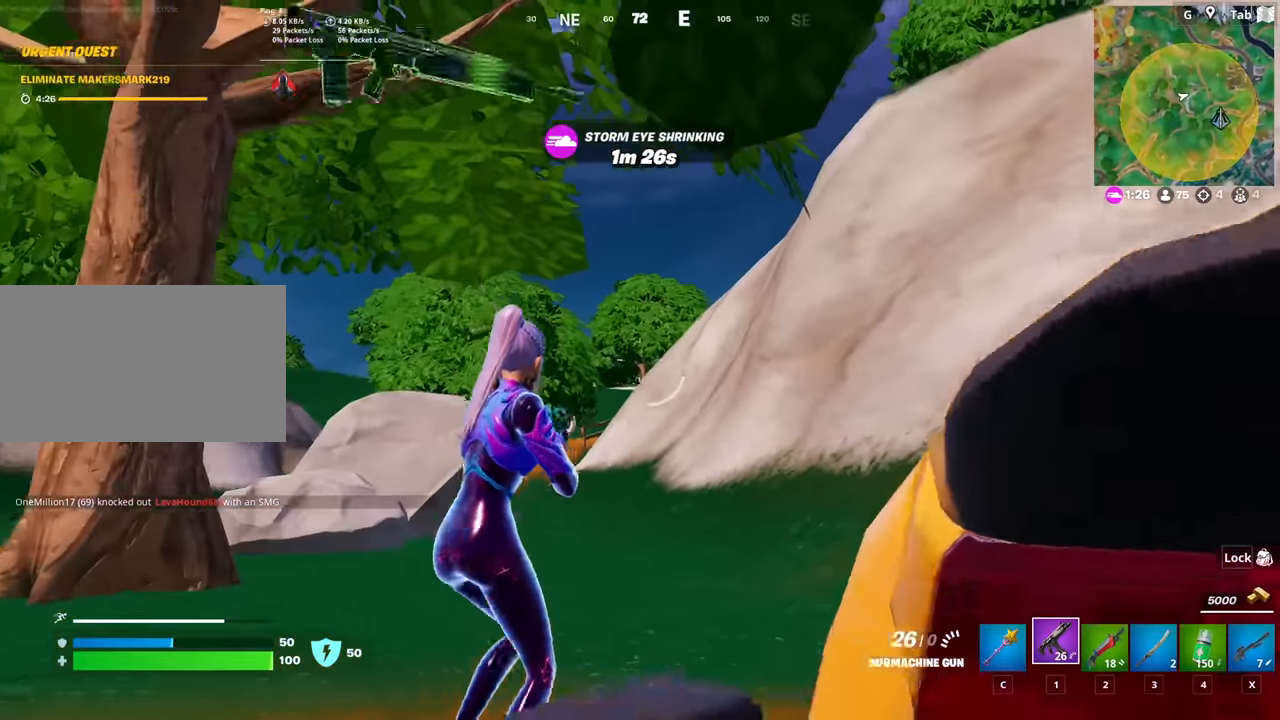
{"keys": ["3", "space", "w"], "mouse": [], "mouse_move": "right", "events": [[133, "d", "up"], [267, "3", "down"], [367, "3", "up"], [467, "3", "down"], [467, "space", "down"]]}
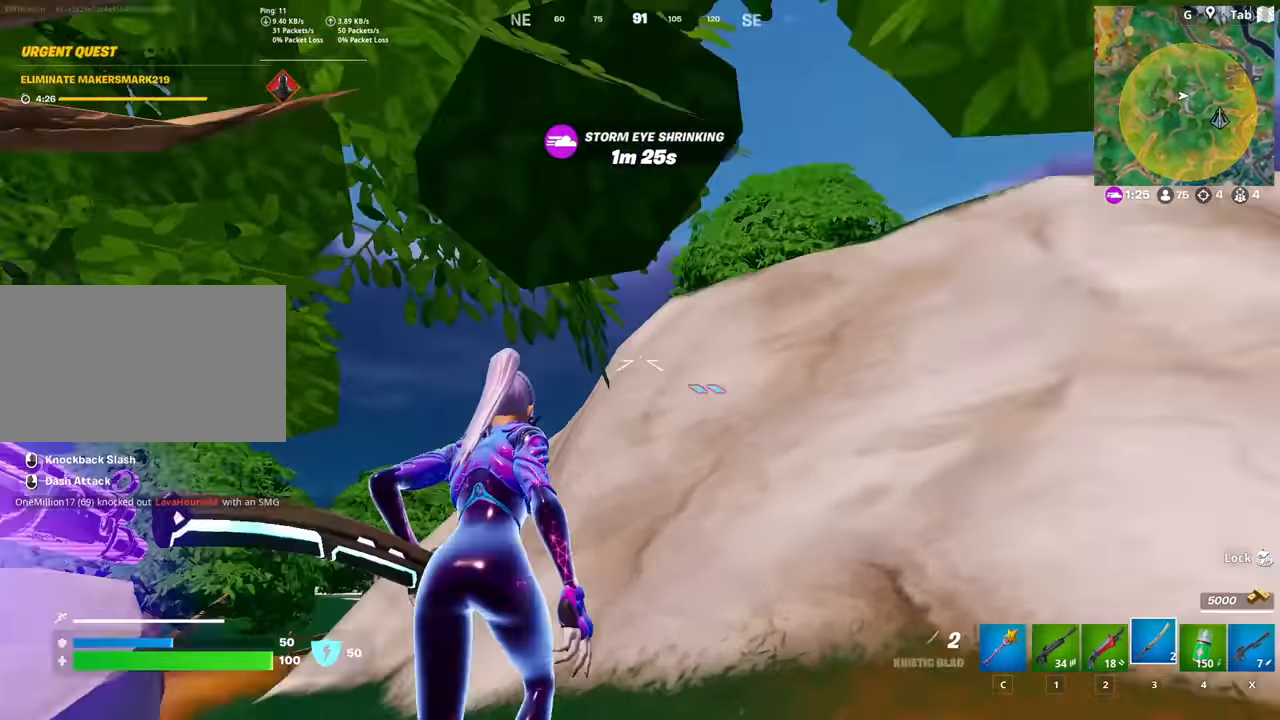
{"keys": ["w"], "mouse": ["right"], "mouse_move": "left", "events": [[100, "3", "up"], [150, "mouse_right", "down"], [150, "space", "up"]]}
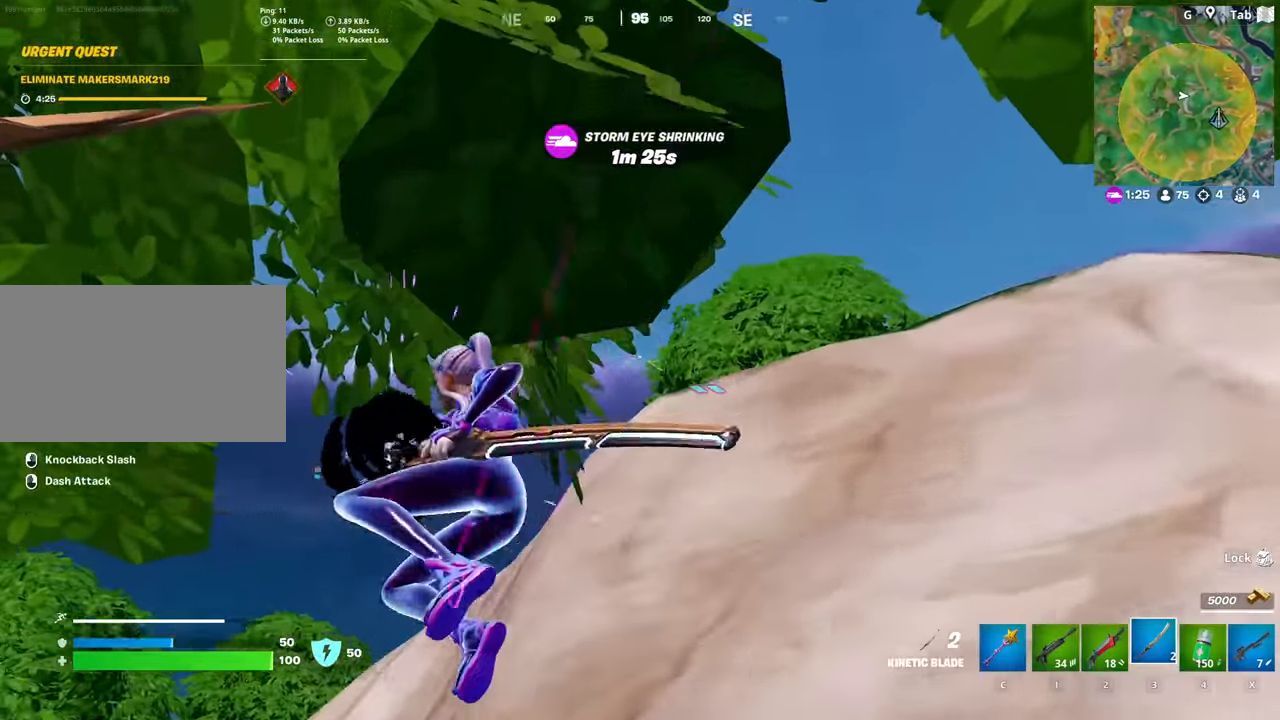
{"keys": ["w"], "mouse": ["right"], "mouse_move": "still", "events": []}
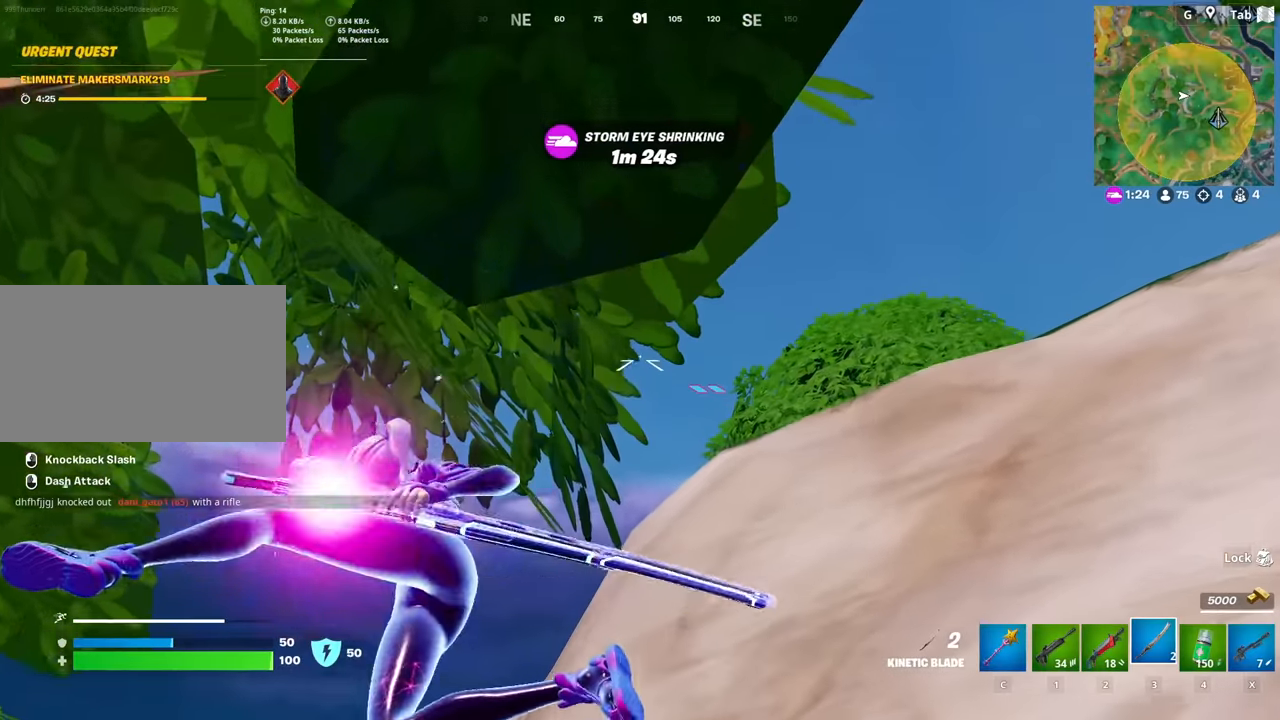
{"keys": ["w"], "mouse": [], "mouse_move": "down", "events": [[317, "mouse_right", "up"]]}
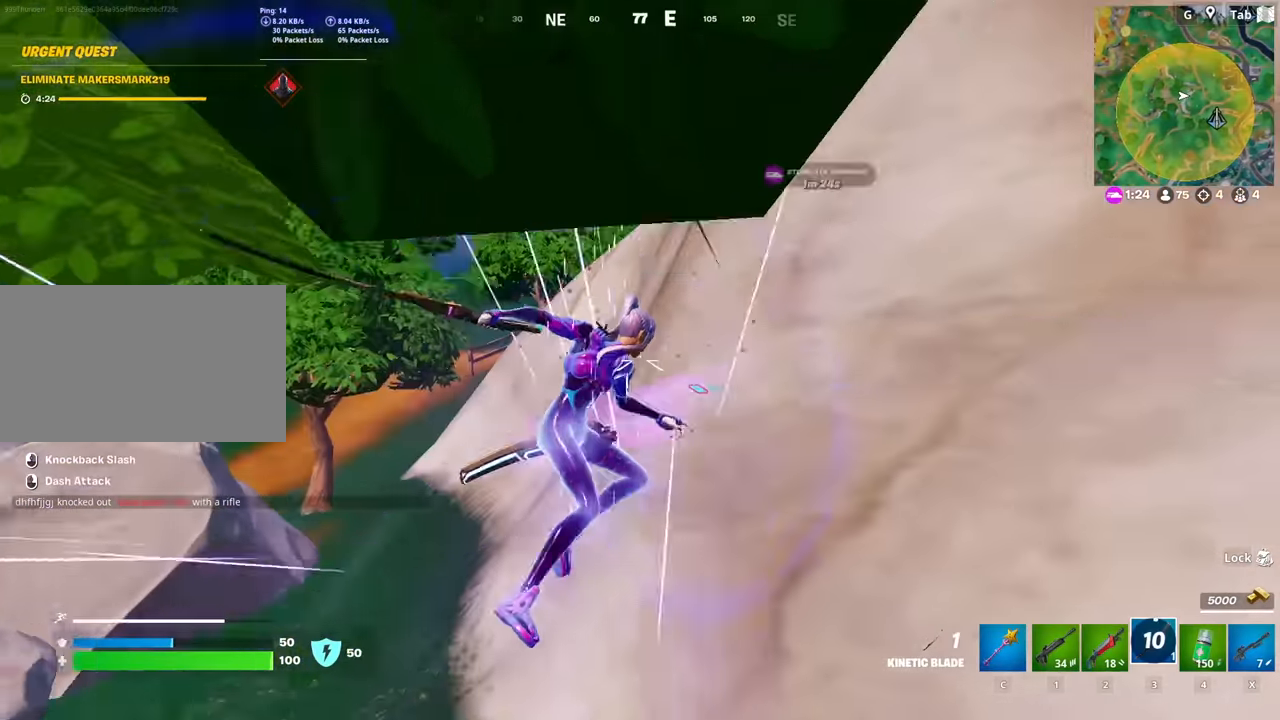
{"keys": ["a", "w"], "mouse": ["right"], "mouse_move": "up", "events": [[200, "a", "down"], [334, "mouse_right", "down"]]}
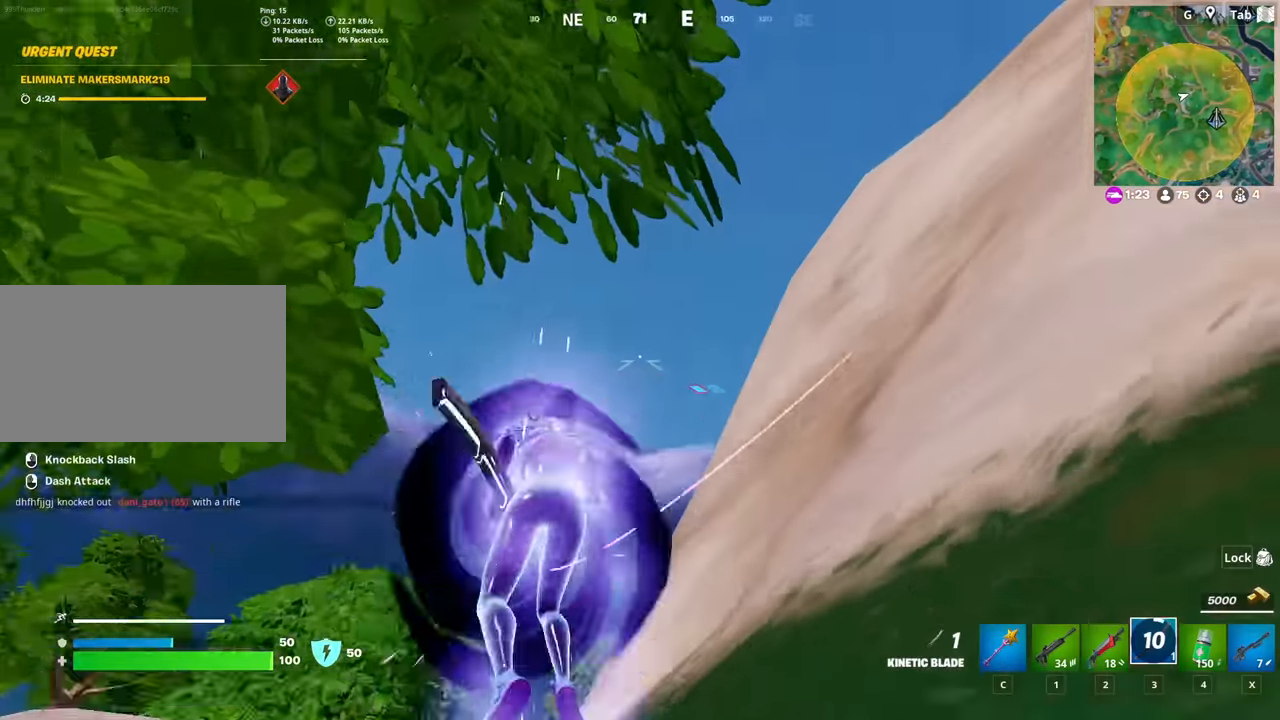
{"keys": ["a", "w"], "mouse": ["right"], "mouse_move": "right", "events": []}
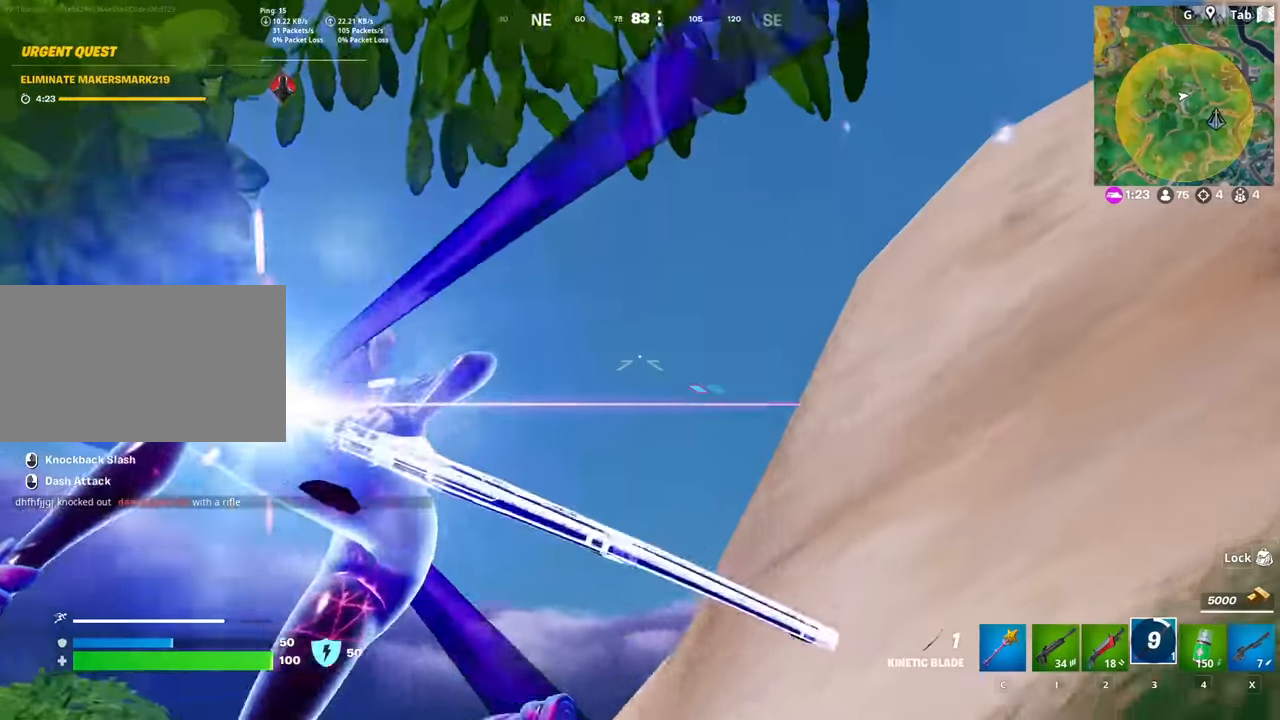
{"keys": ["w"], "mouse": [], "mouse_move": "still", "events": [[17, "a", "up"], [484, "mouse_right", "up"]]}
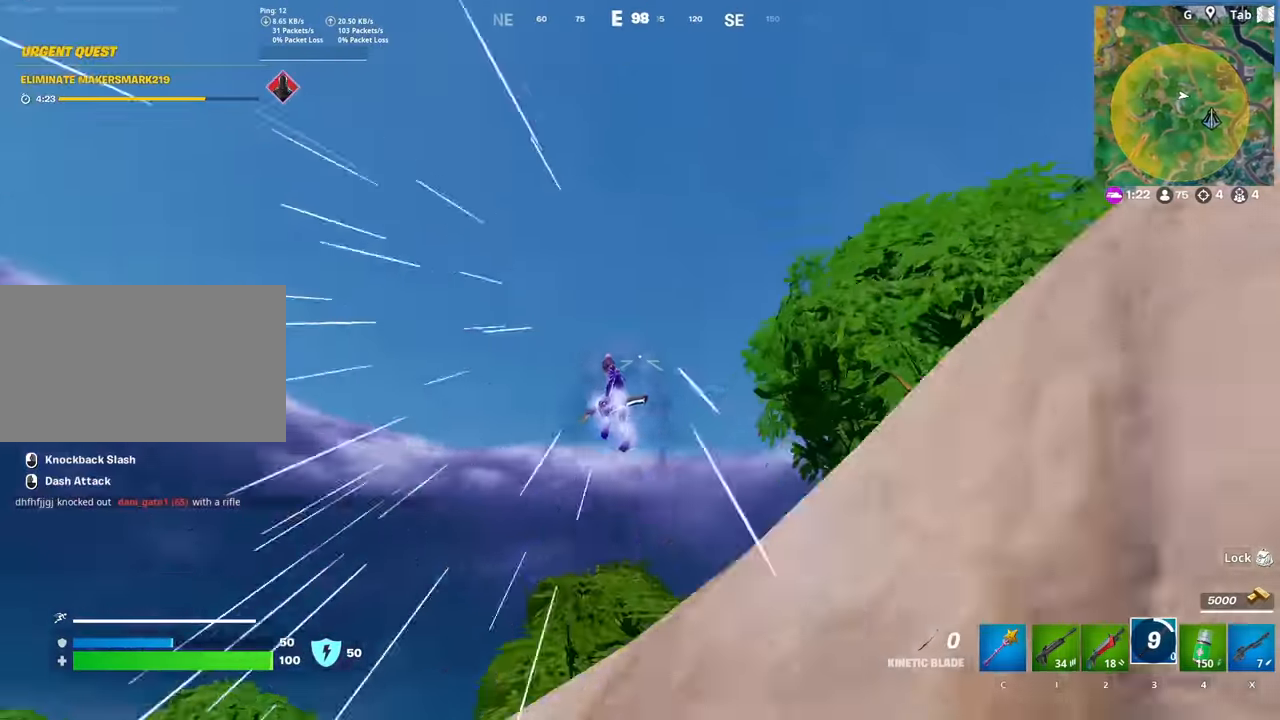
{"keys": ["w"], "mouse": [], "mouse_move": "still", "events": []}
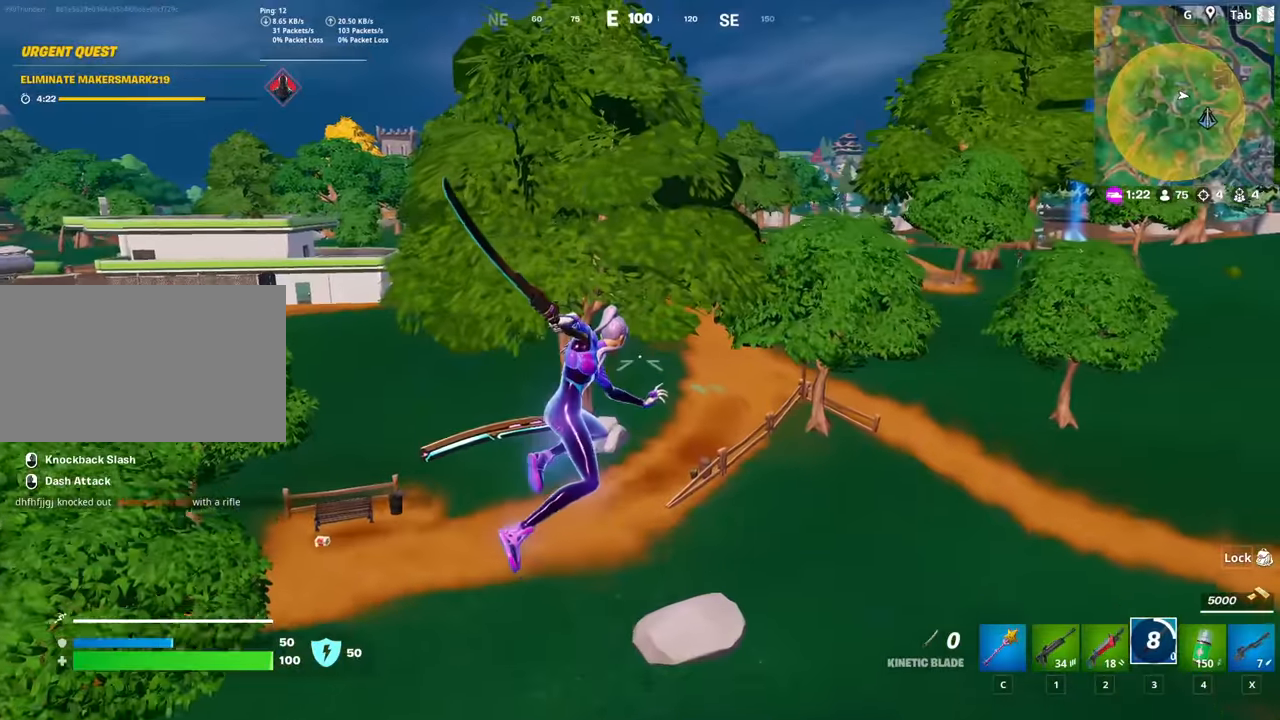
{"keys": ["a", "shift", "w"], "mouse": [], "mouse_move": "right", "events": [[234, "a", "down"], [484, "shift", "down"]]}
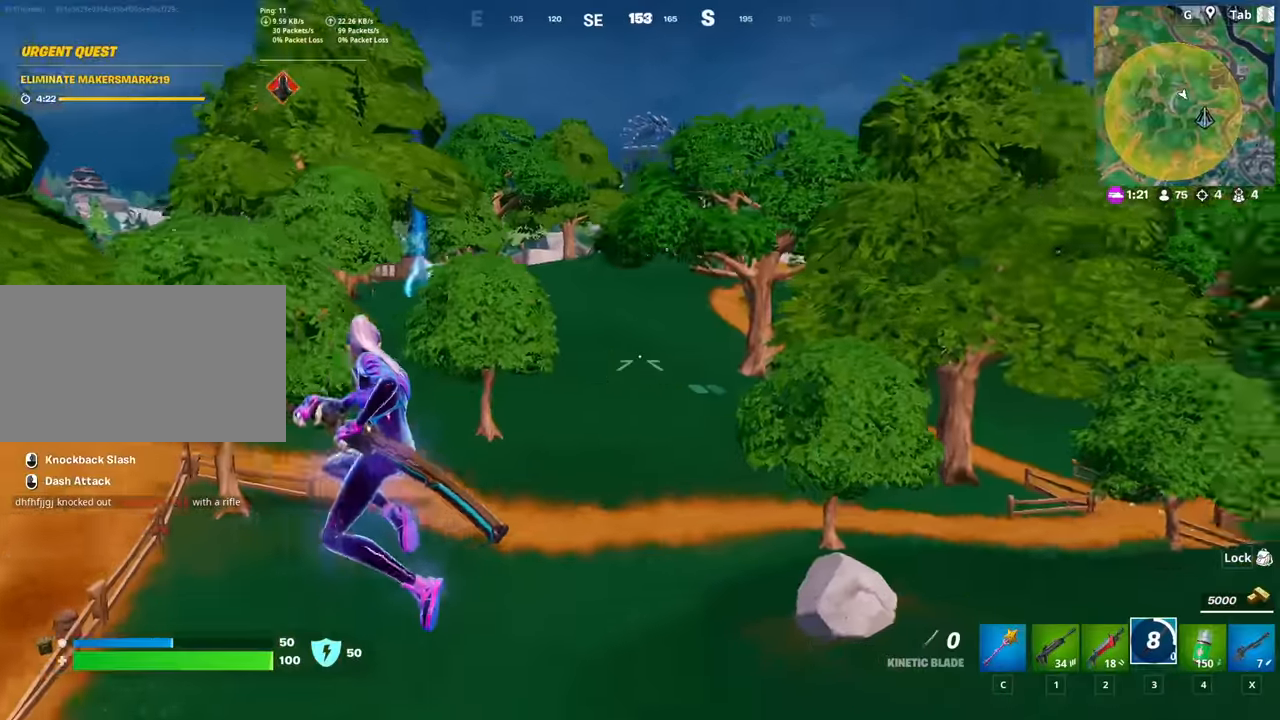
{"keys": ["a", "shift", "w"], "mouse": [], "mouse_move": "still", "events": [[133, "w", "up"], [367, "w", "down"]]}
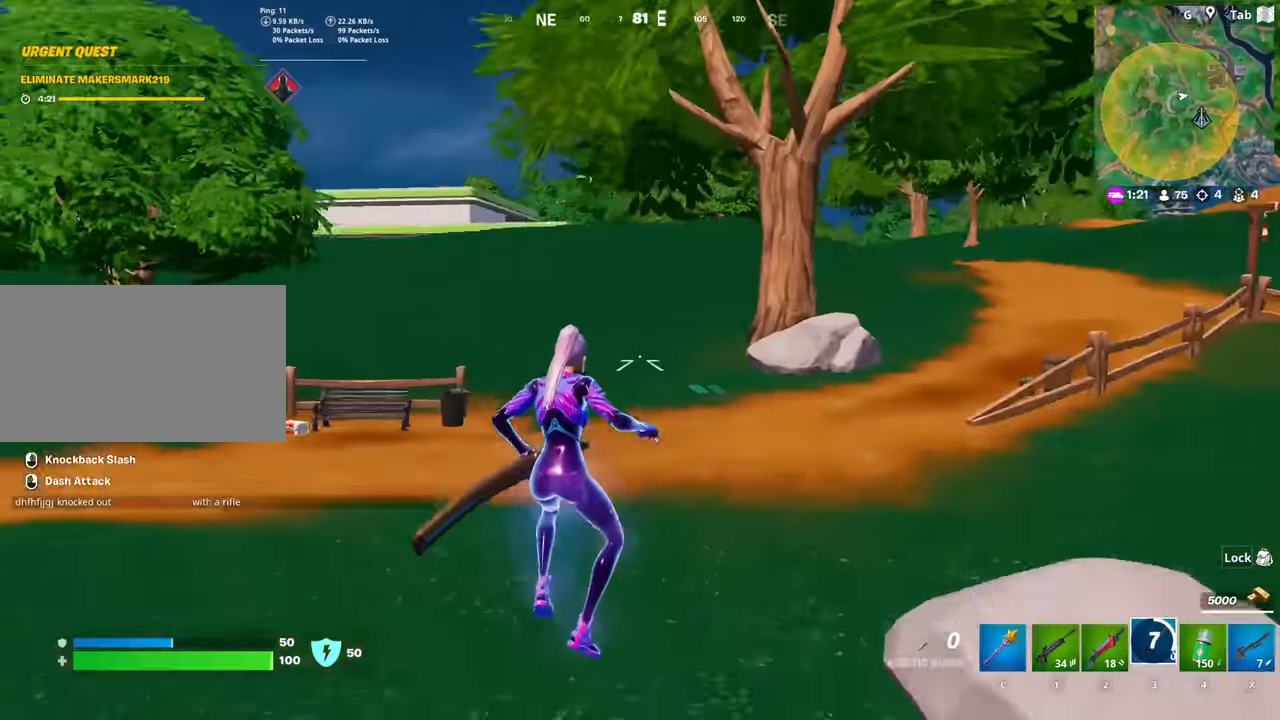
{"keys": ["d", "space"], "mouse": [], "mouse_move": "still", "events": [[234, "d", "down"], [234, "shift", "up"], [334, "a", "up"], [334, "space", "down"], [384, "w", "up"]]}
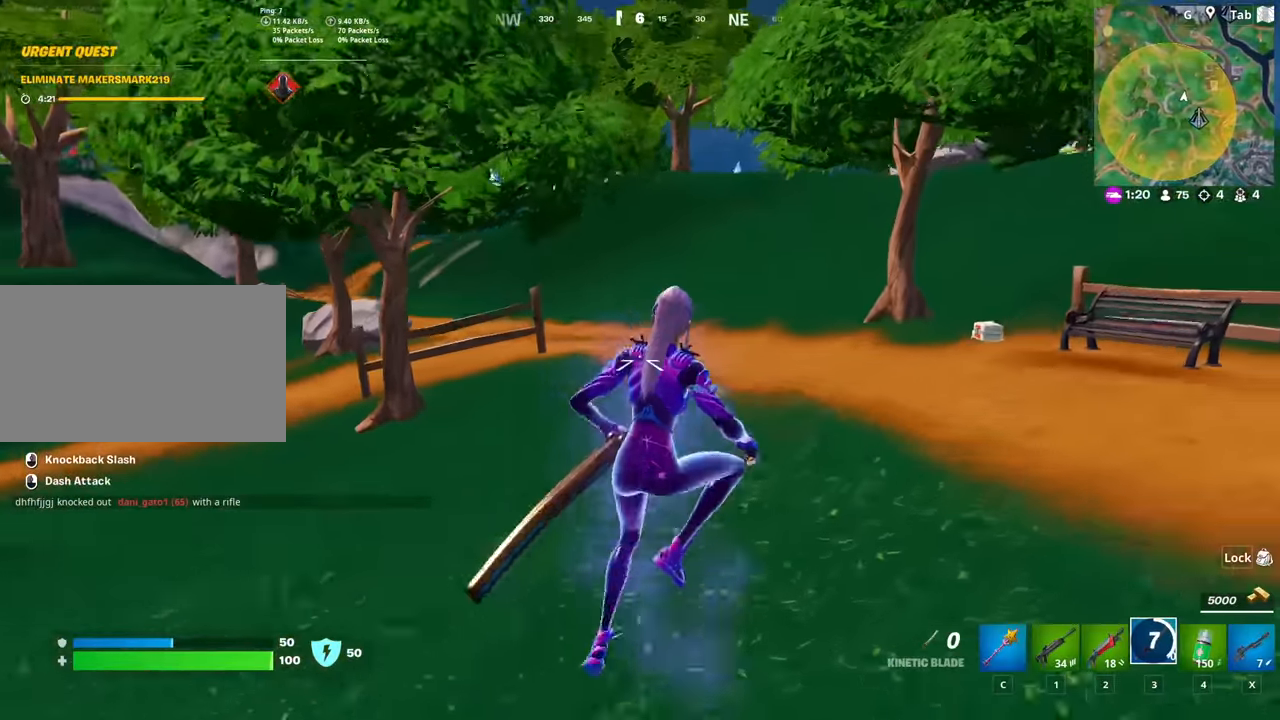
{"keys": ["d", "shift", "w"], "mouse": [], "mouse_move": "still", "events": [[67, "space", "up"], [117, "w", "down"], [217, "shift", "down"]]}
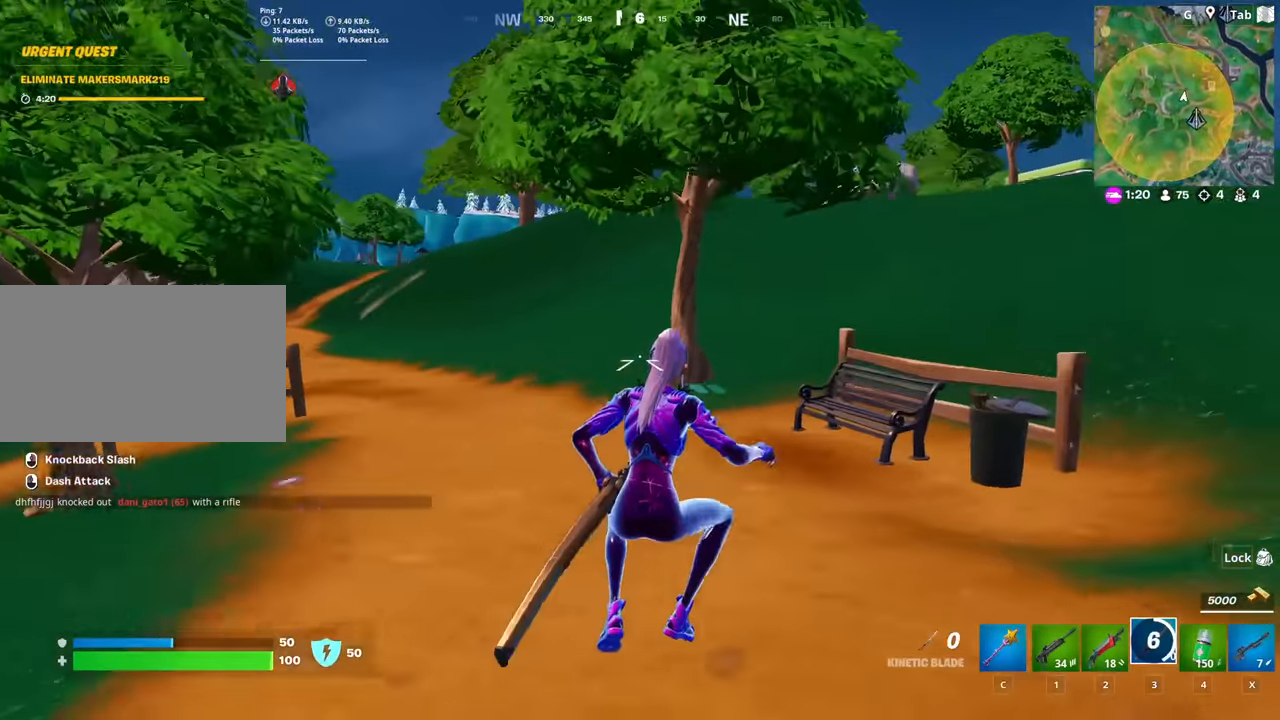
{"keys": ["shift", "w"], "mouse": [], "mouse_move": "right", "events": [[368, "d", "up"]]}
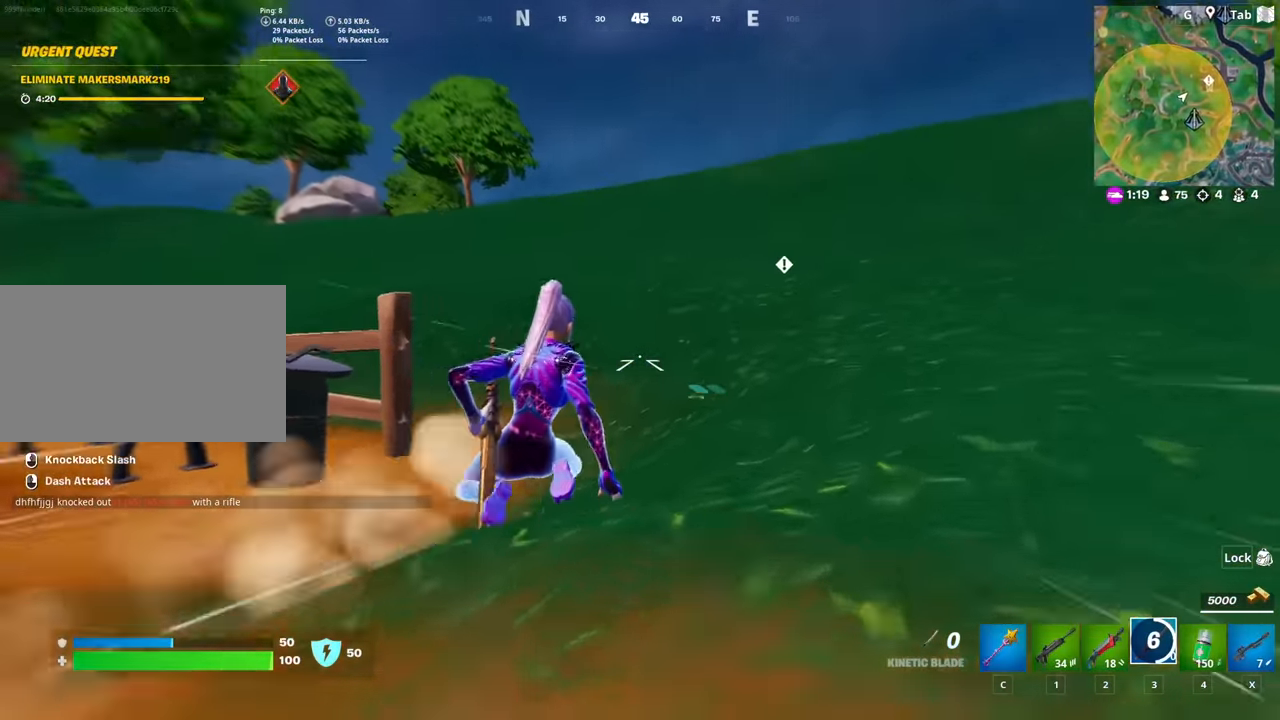
{"keys": ["a", "w"], "mouse": [], "mouse_move": "right", "events": [[150, "space", "down"], [200, "shift", "up"], [384, "space", "up"], [484, "a", "down"]]}
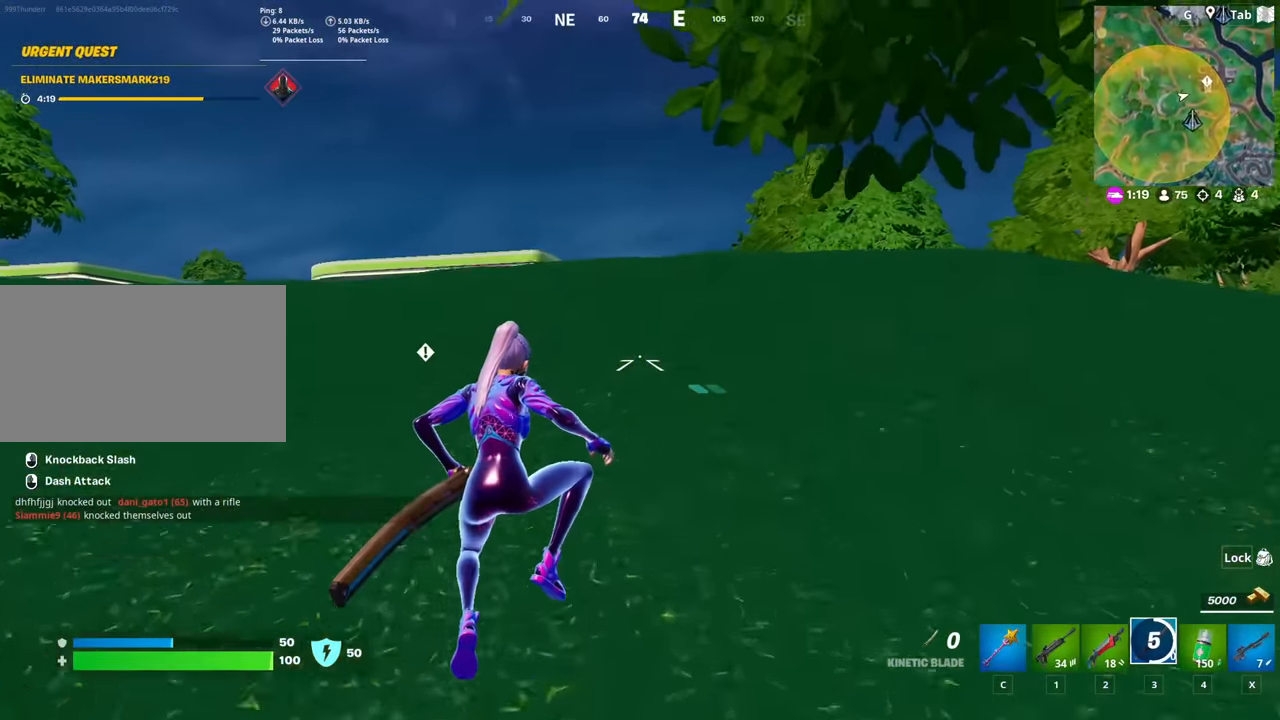
{"keys": ["d", "w"], "mouse": [], "mouse_move": "left", "events": [[117, "a", "up"], [301, "ctrl", "down"], [451, "d", "down"], [501, "ctrl", "up"]]}
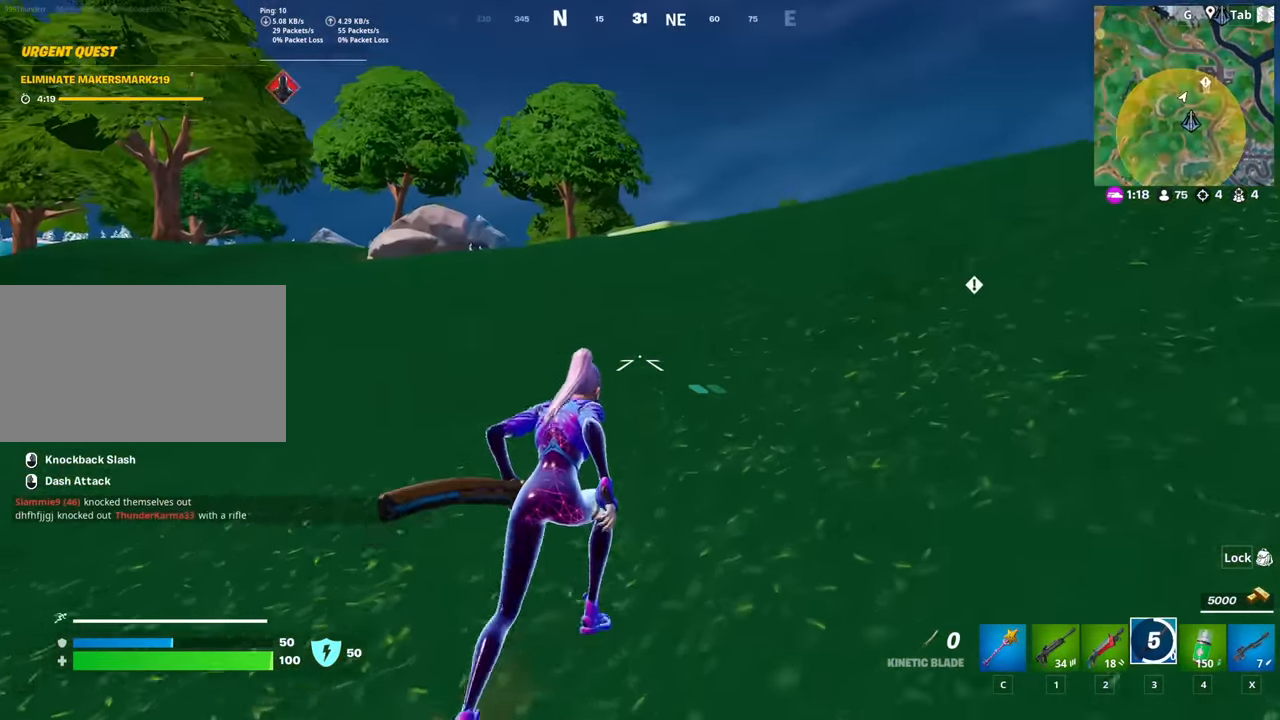
{"keys": ["w"], "mouse": [], "mouse_move": "still", "events": [[418, "d", "up"]]}
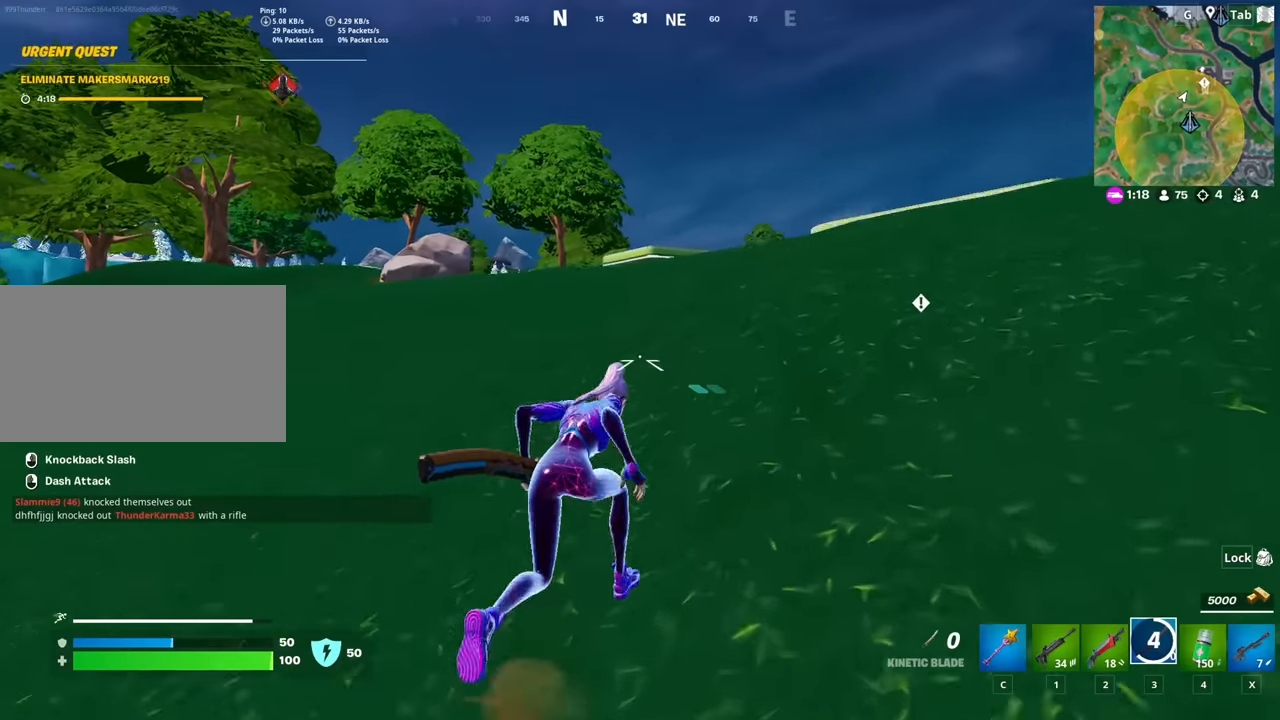
{"keys": ["d", "w"], "mouse": [], "mouse_move": "still", "events": [[50, "x", "down"], [100, "x", "up"], [200, "d", "down"]]}
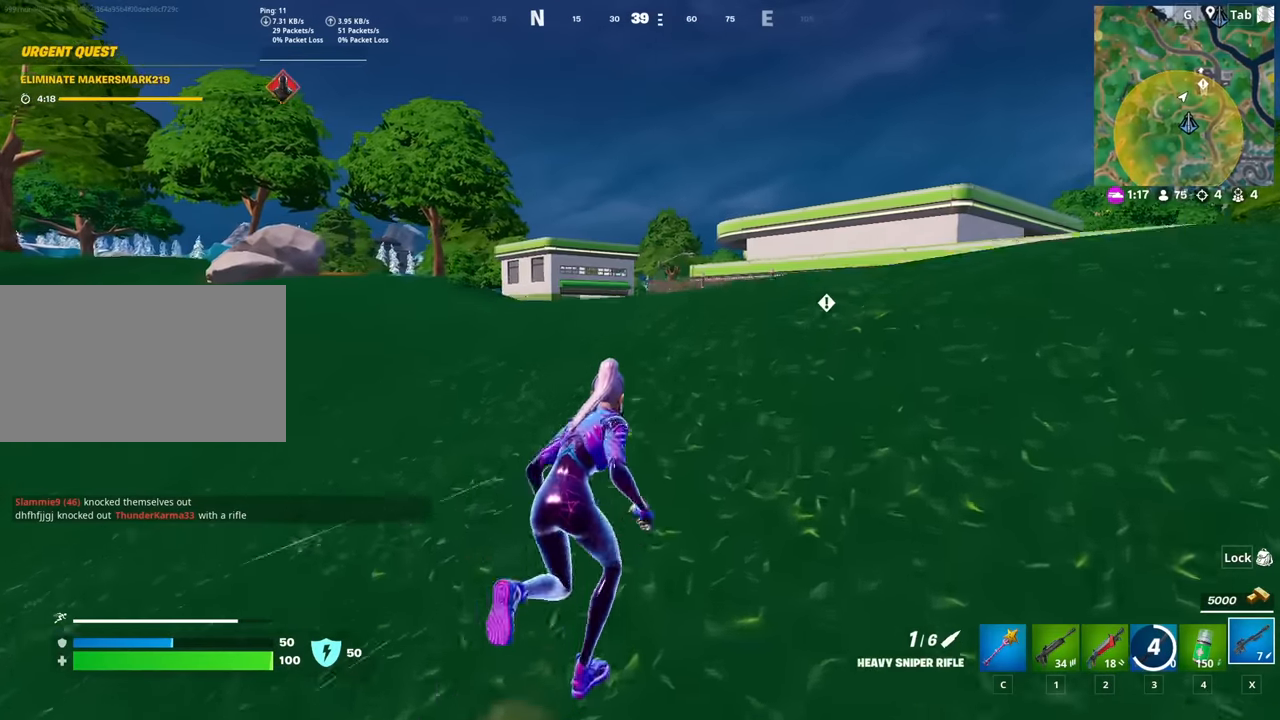
{"keys": ["d", "w"], "mouse": [], "mouse_move": "down-right", "events": []}